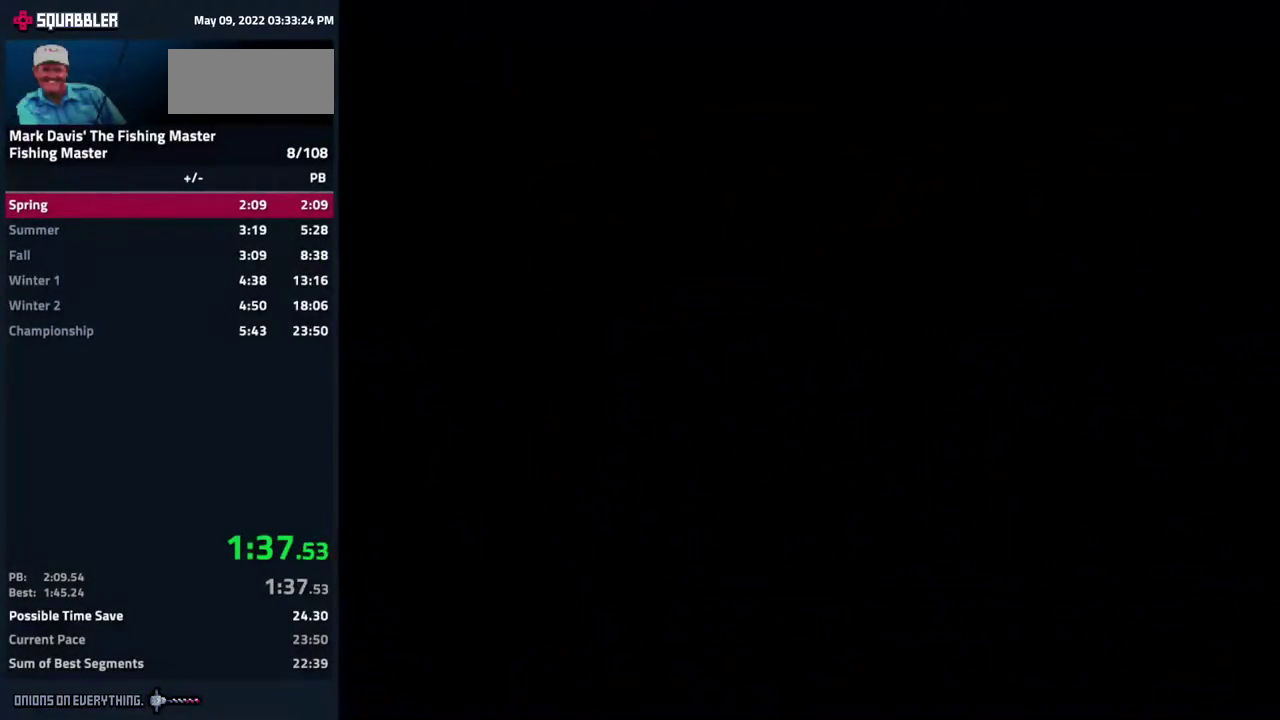
Gameplay with a controller (Nintendo layout); each line is a JSON object with the inputs held at the frame after it. "events" lists button and stick changes between this image and that frame as [ms after this image, input, new state], when the widget could be followed in between. Not read: L3 R3.
{"buttons": ["B"], "events": [[467, "B", "down"]]}
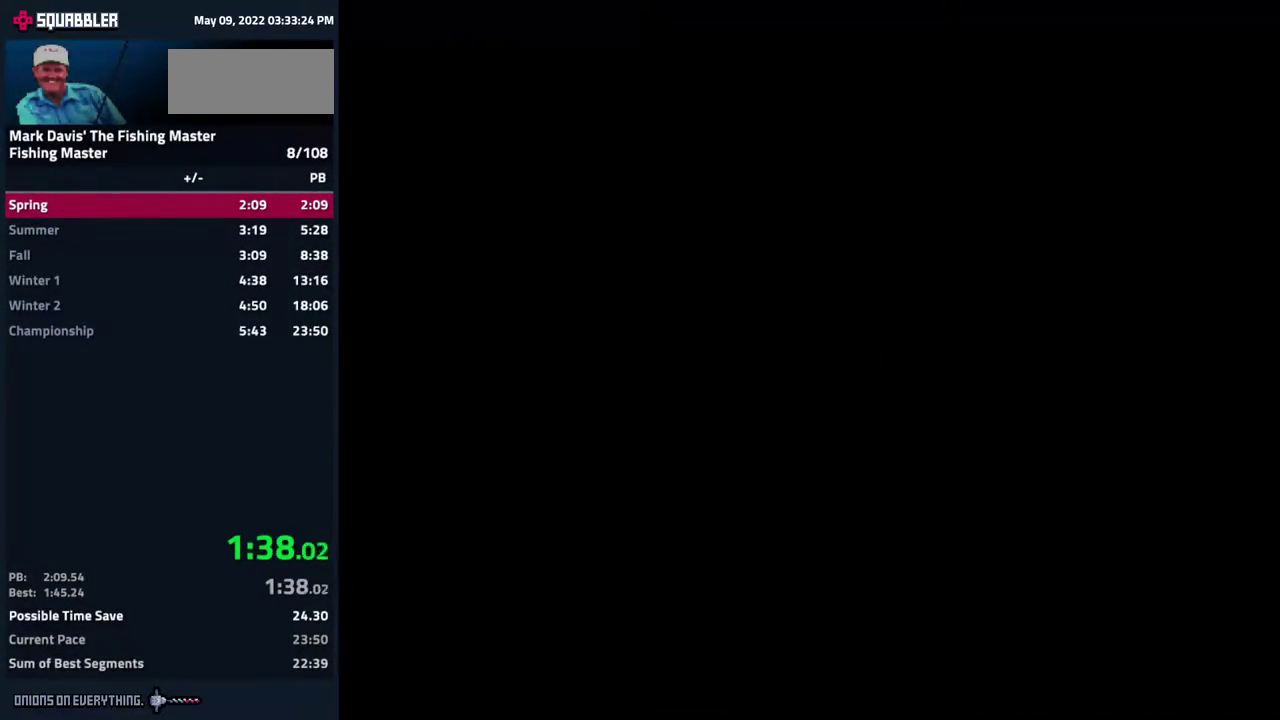
{"buttons": [], "events": [[17, "B", "up"], [83, "B", "down"], [167, "B", "up"]]}
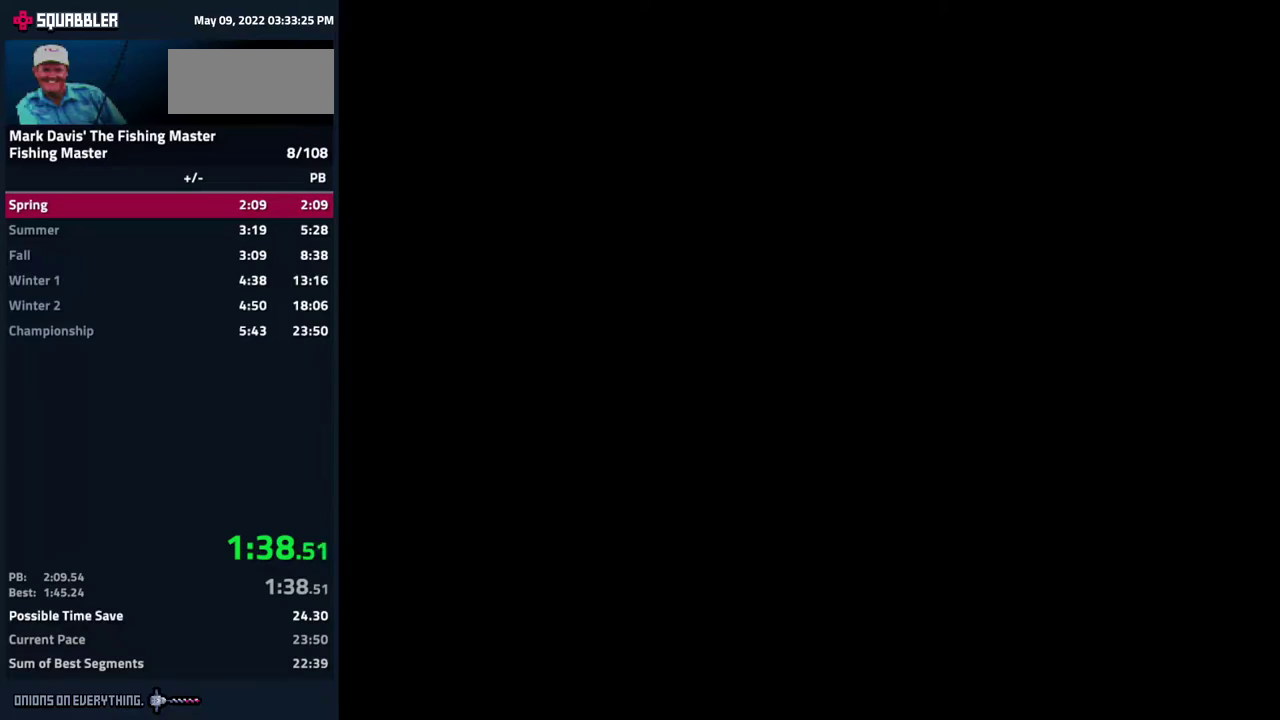
{"buttons": ["B"], "events": [[67, "B", "down"], [133, "B", "up"], [200, "B", "down"], [250, "B", "up"], [350, "B", "down"]]}
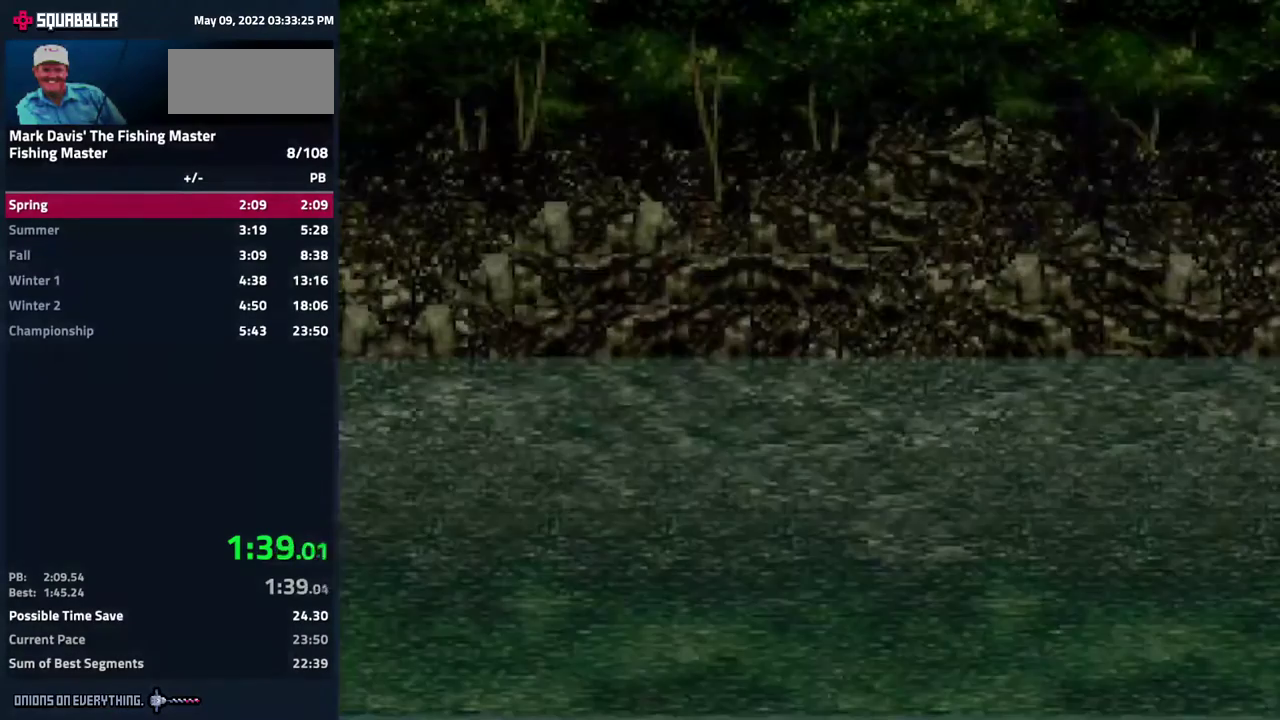
{"buttons": [], "events": [[83, "B", "up"], [133, "B", "down"], [200, "B", "up"], [267, "B", "down"], [350, "B", "up"]]}
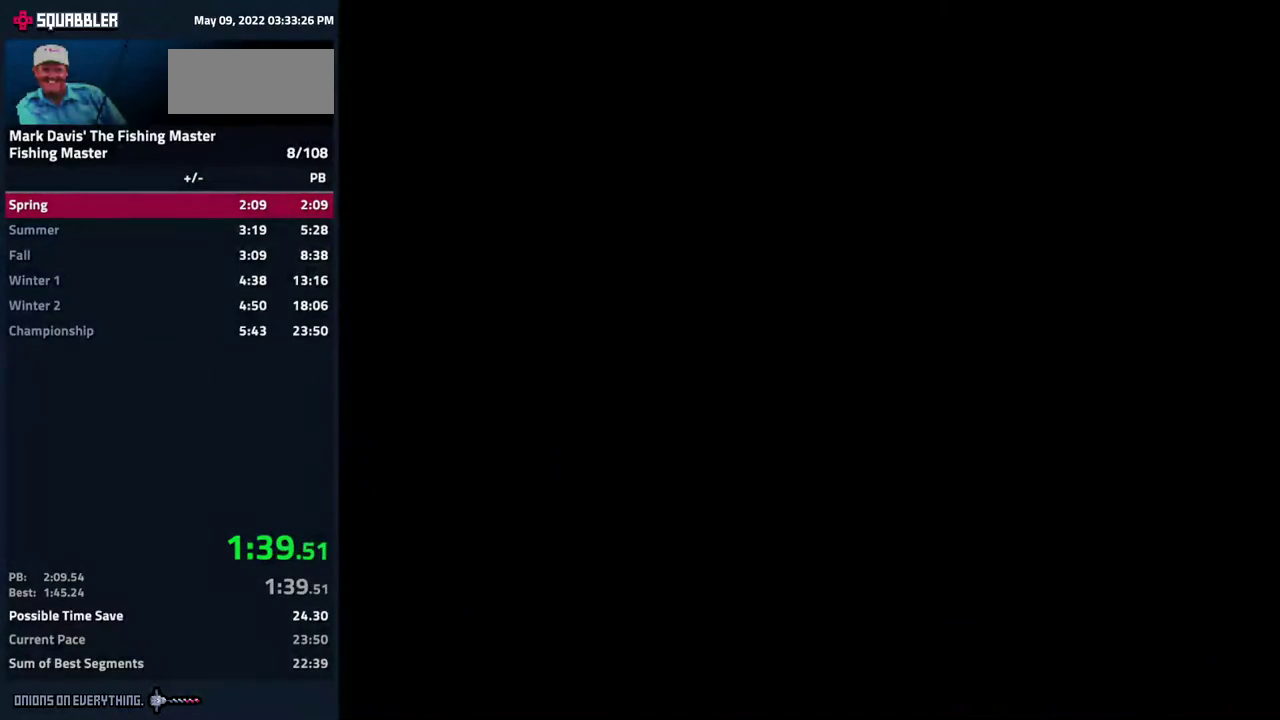
{"buttons": []}
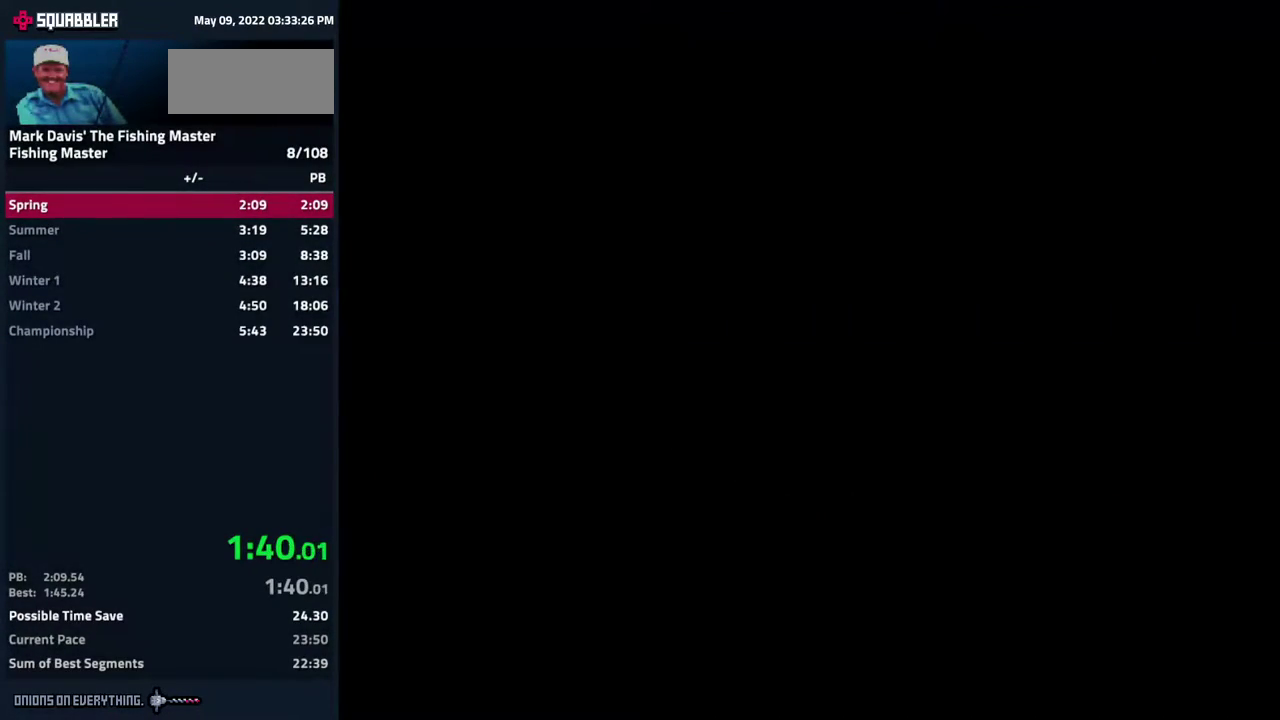
{"buttons": []}
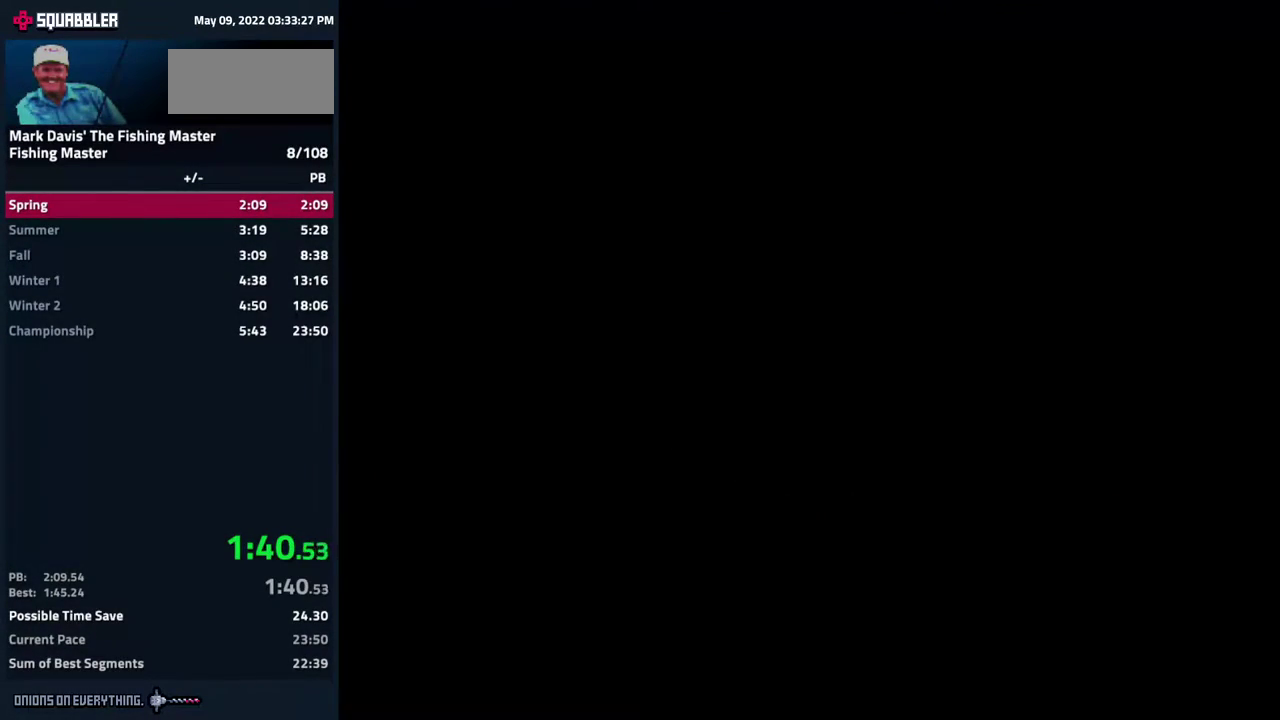
{"buttons": []}
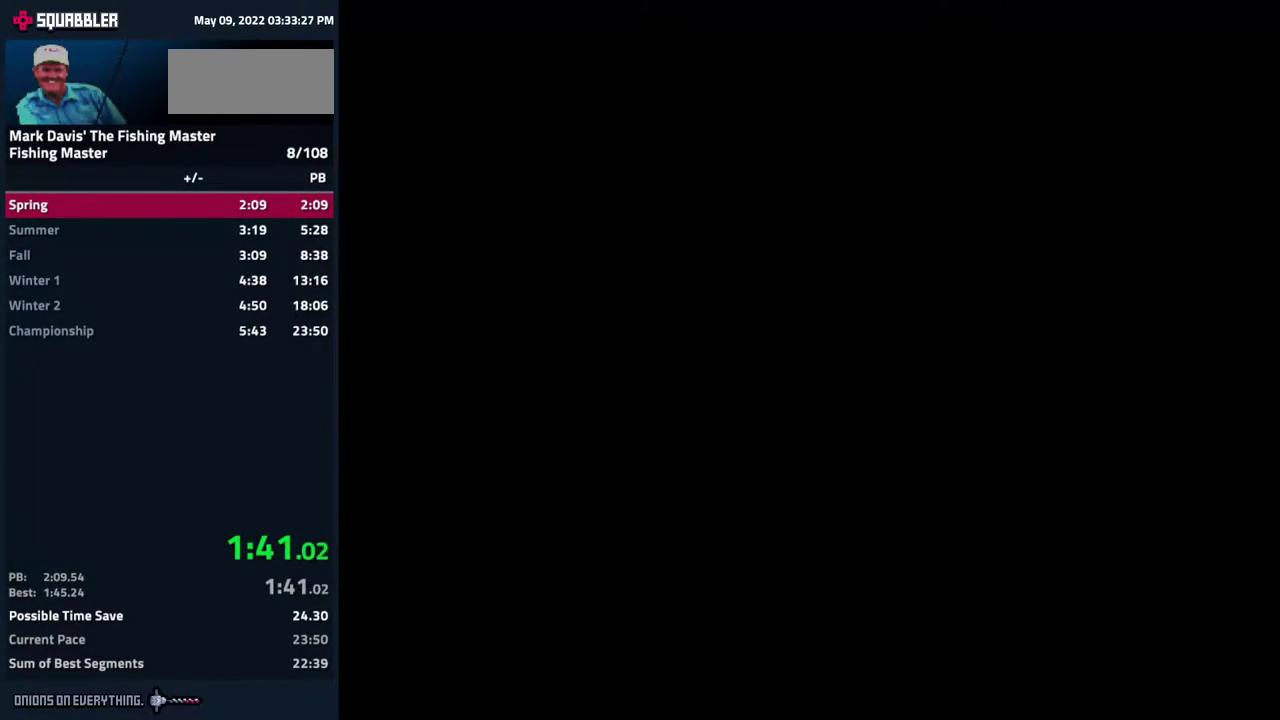
{"buttons": ["B"], "events": [[367, "B", "down"], [433, "B", "up"], [500, "B", "down"]]}
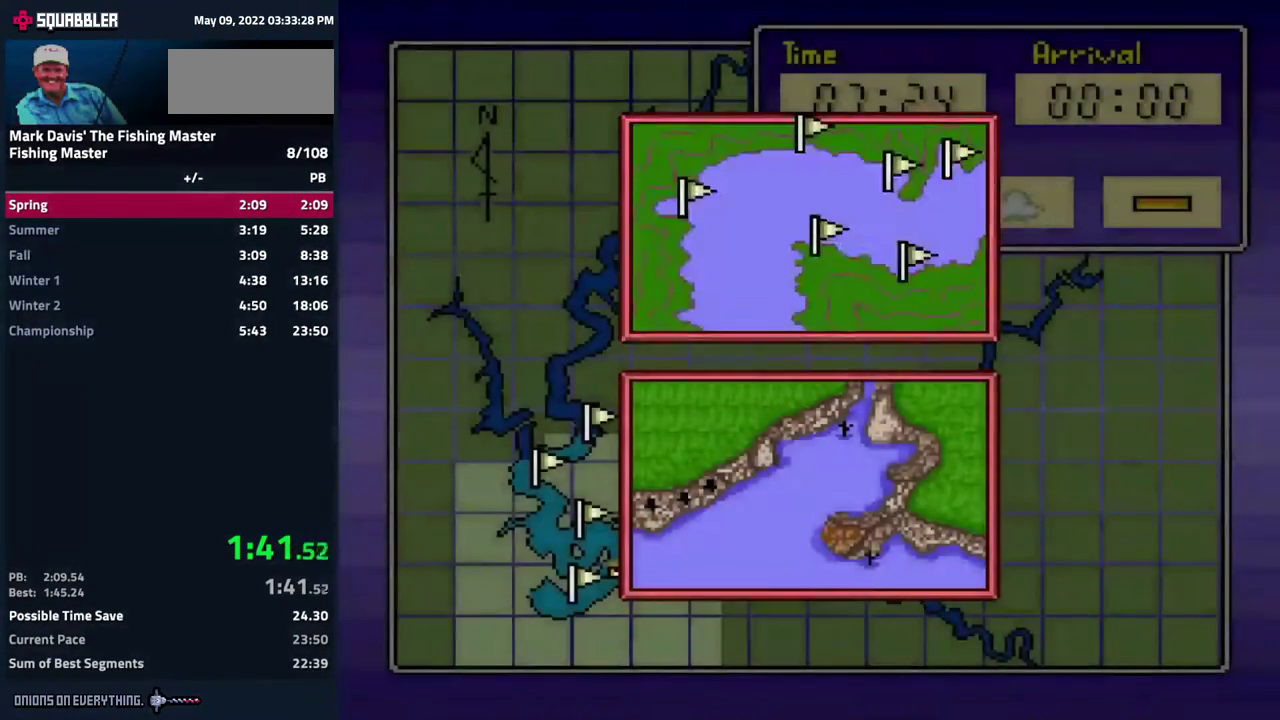
{"buttons": [], "events": [[50, "B", "up"], [117, "B", "down"], [200, "B", "up"], [283, "A", "down"], [333, "A", "up"], [417, "A", "down"], [483, "A", "up"]]}
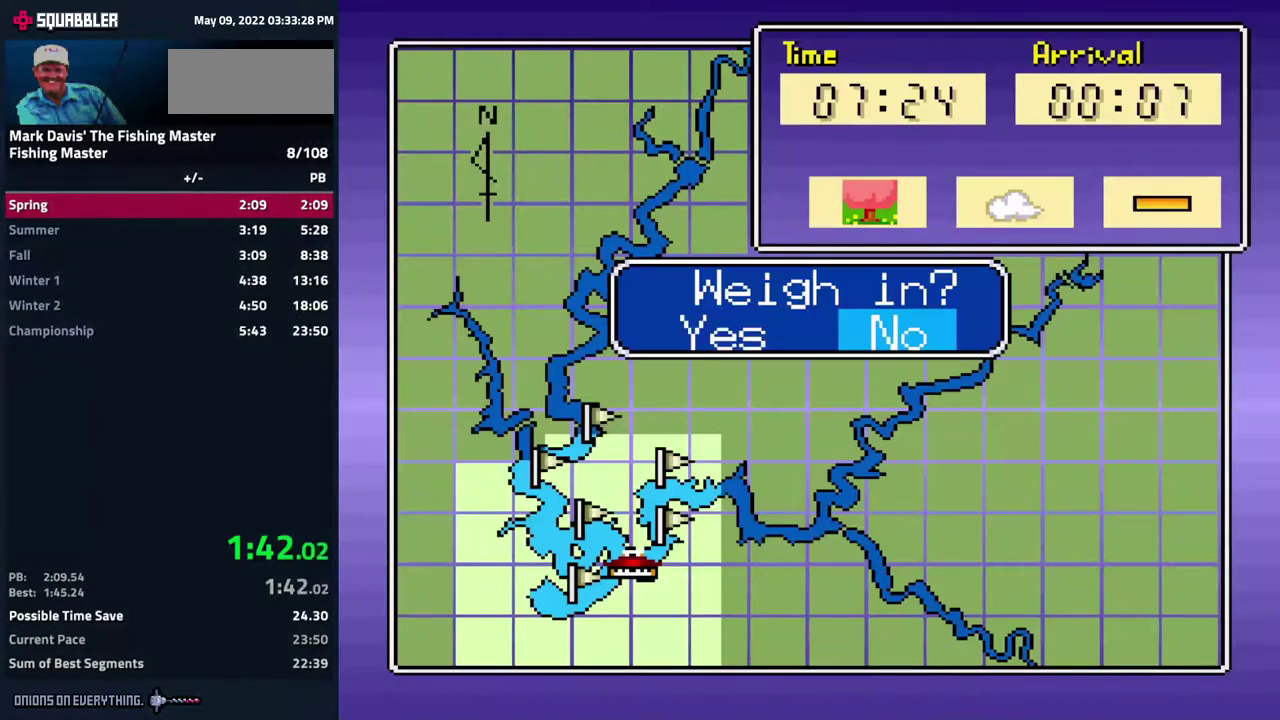
{"buttons": [], "events": [[50, "DPAD_RIGHT", "down"], [133, "A", "down"], [133, "DPAD_RIGHT", "up"], [200, "A", "up"]]}
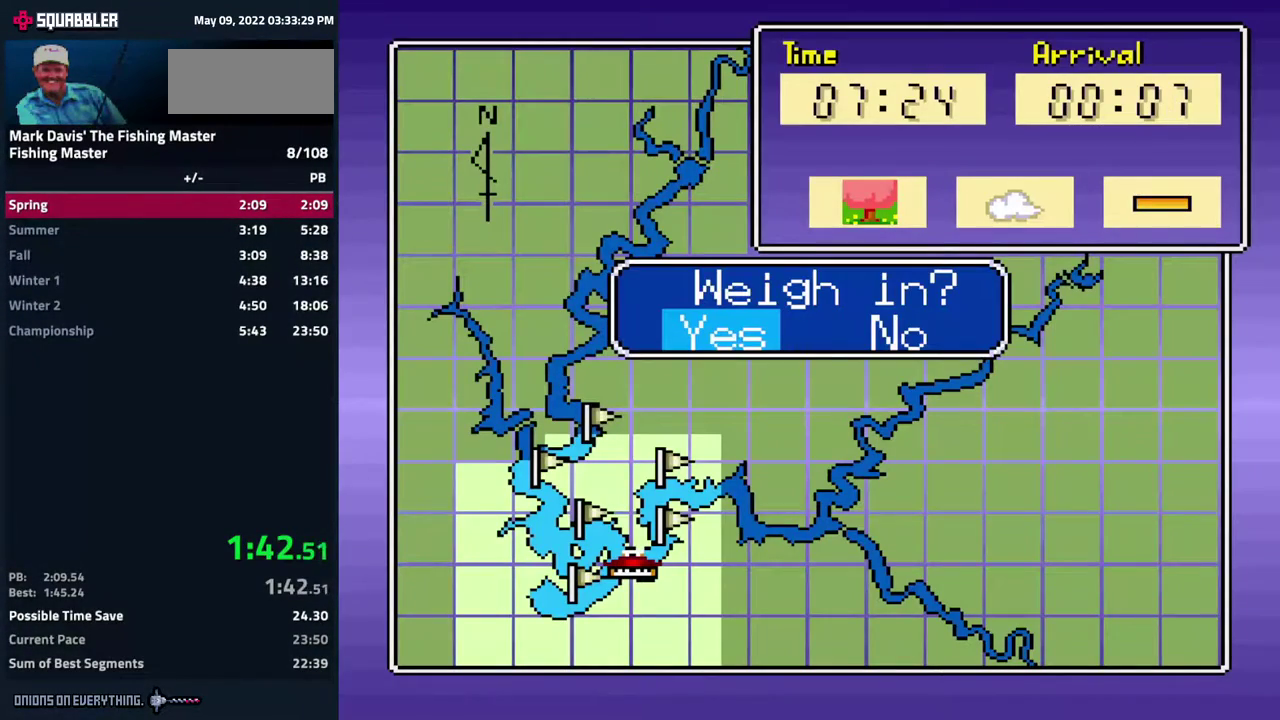
{"buttons": []}
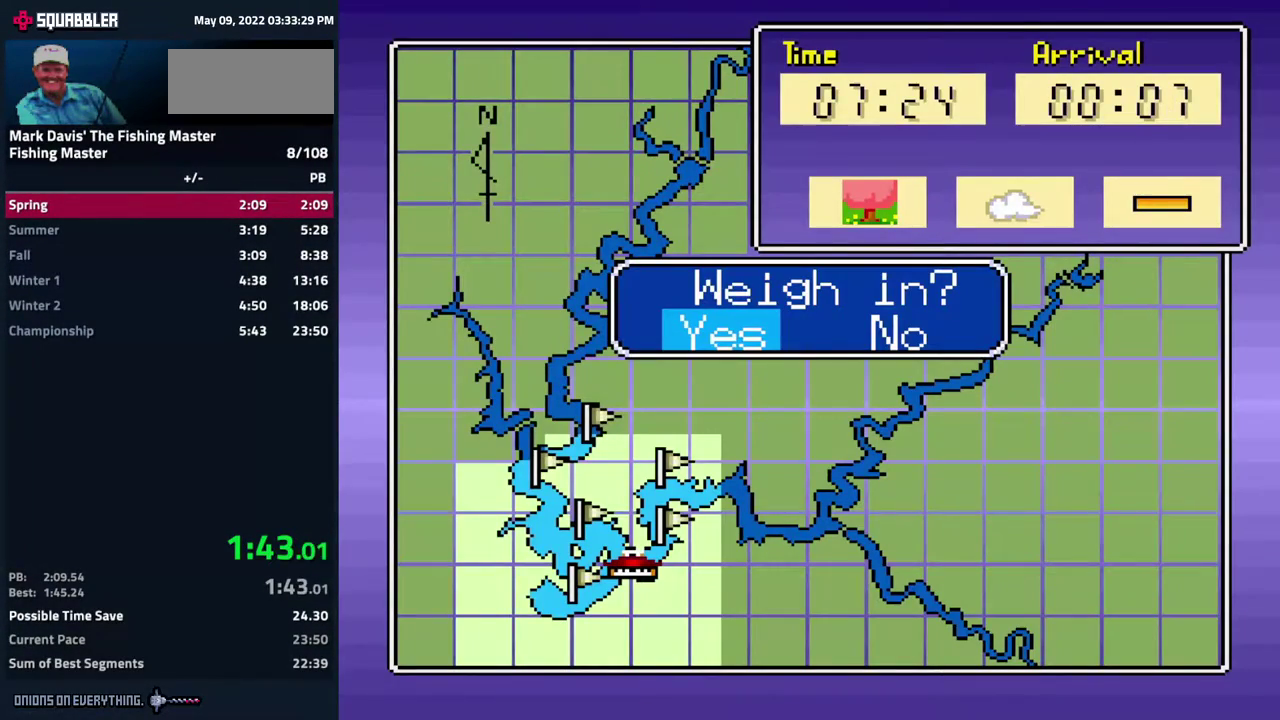
{"buttons": []}